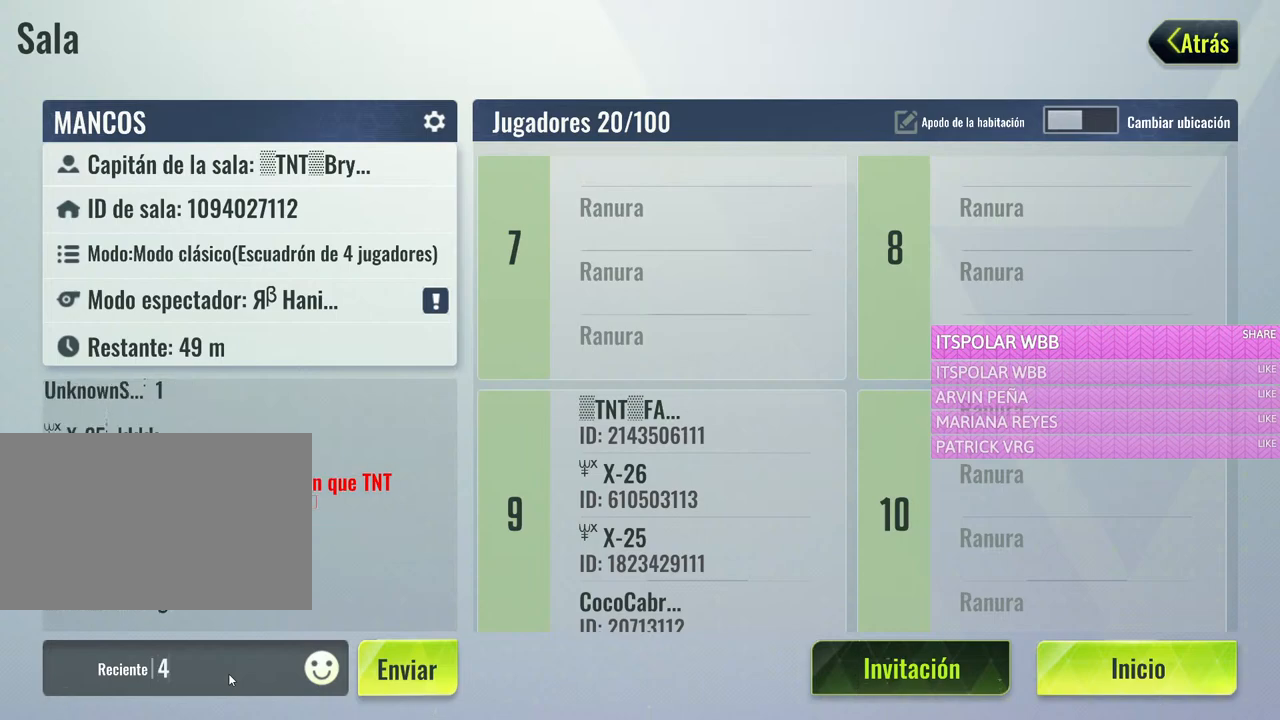
Gameplay with keyboard and mouse; each line is a JSON object with the keys and mouse buttons held at the frame after it. "events" lists presses ("down") and releases ("up") of "1", "2", "3", "4", "5", "a", "alt", "c", "caps_lock", "ctrl", "d", "e", "f", "g", "q", "r", "s", "shift", "space", "t", "tab", "v", "w", "x", "z", "mouse_left", "mouse_wheel" and "mouse_right" between this image and that frame as [ms after this image, input, new state], when the widget could be followed in between. "mouse_left", "mouse_wheel", "mouse_right" = the "left", "wheel", "right" buttons of the "mouse" list. No other keys are recorded. "wheel" means that the mouse wheel is clicked or scrolled. Not read: mouse_move.
{"keys": [], "mouse": [], "events": []}
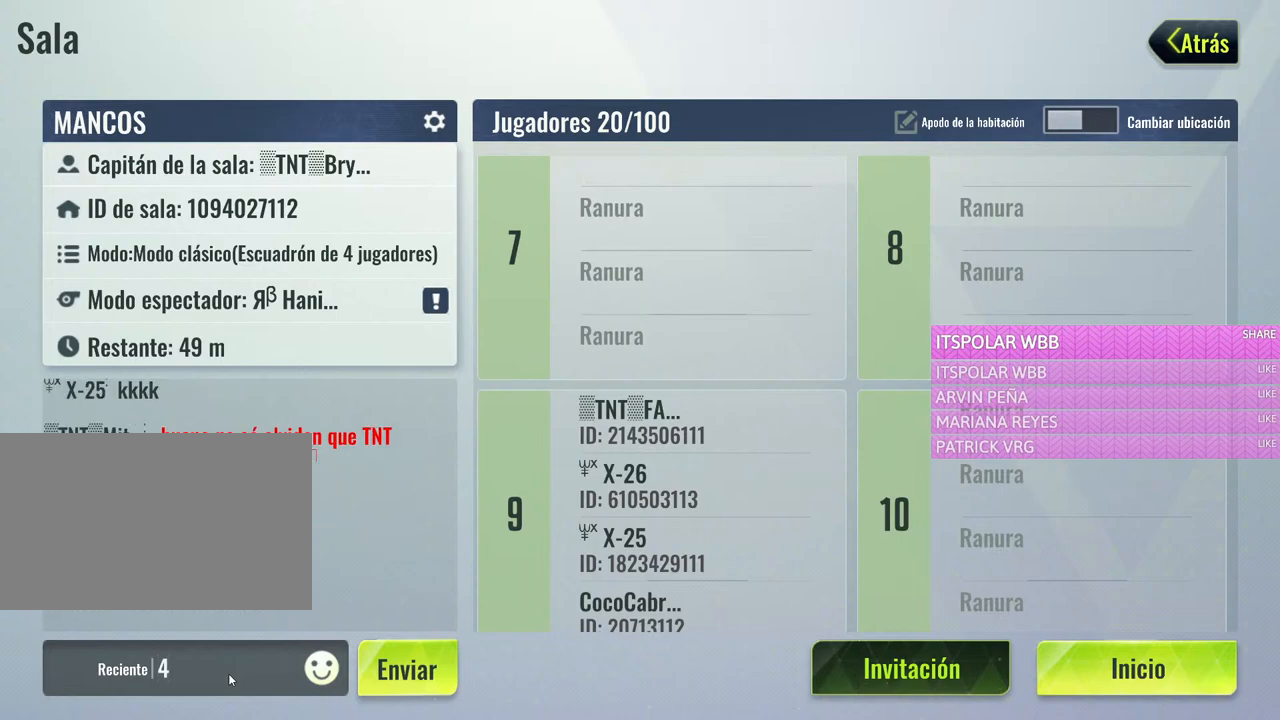
{"keys": [], "mouse": [], "events": []}
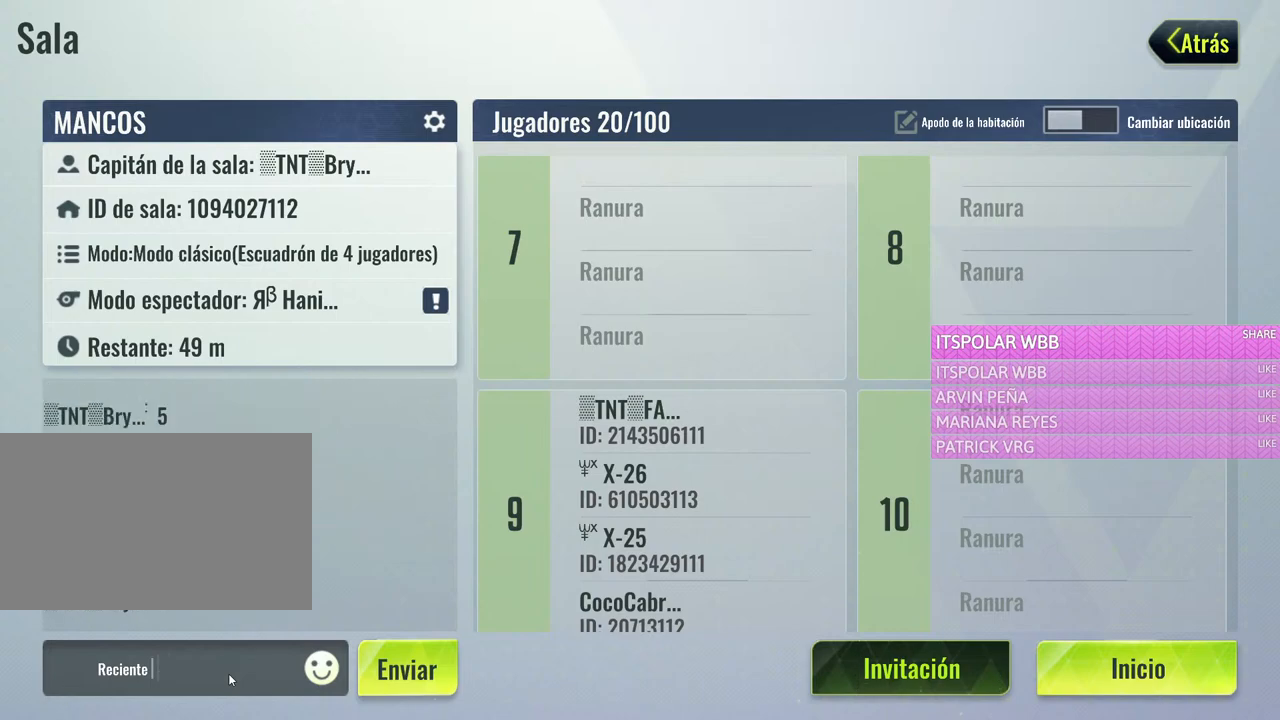
{"keys": [], "mouse": [], "events": []}
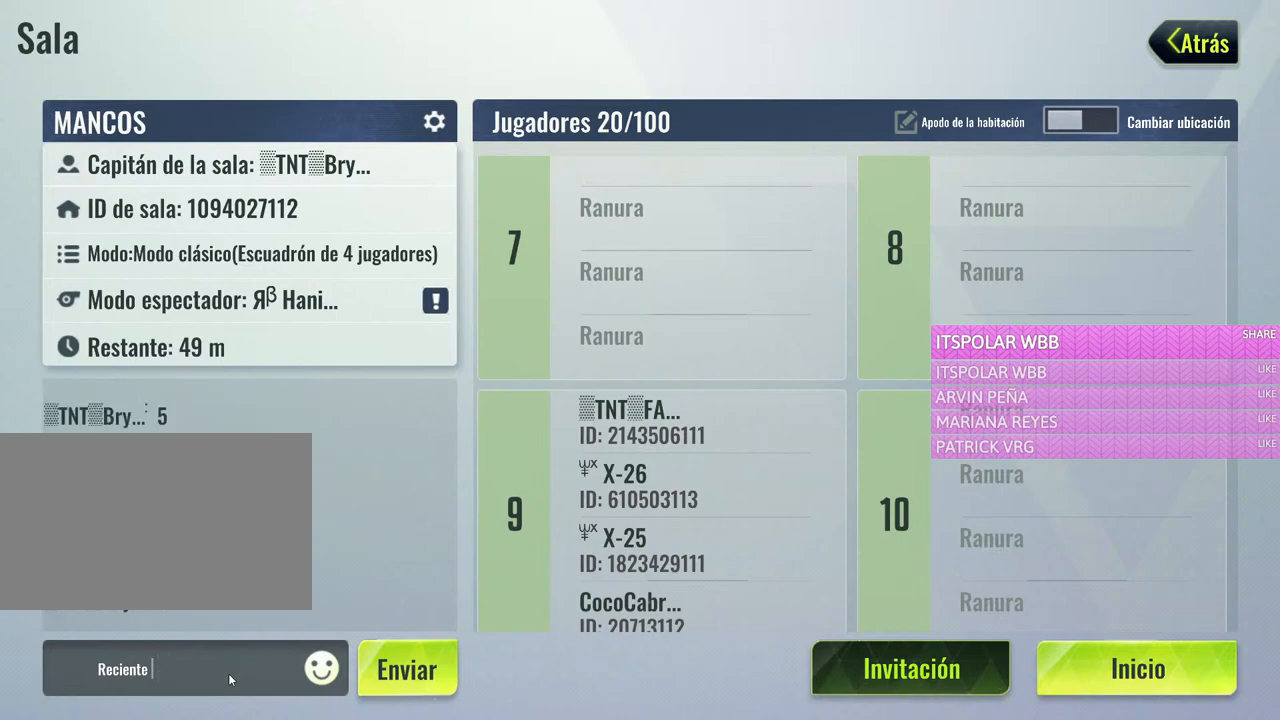
{"keys": [], "mouse": [], "events": []}
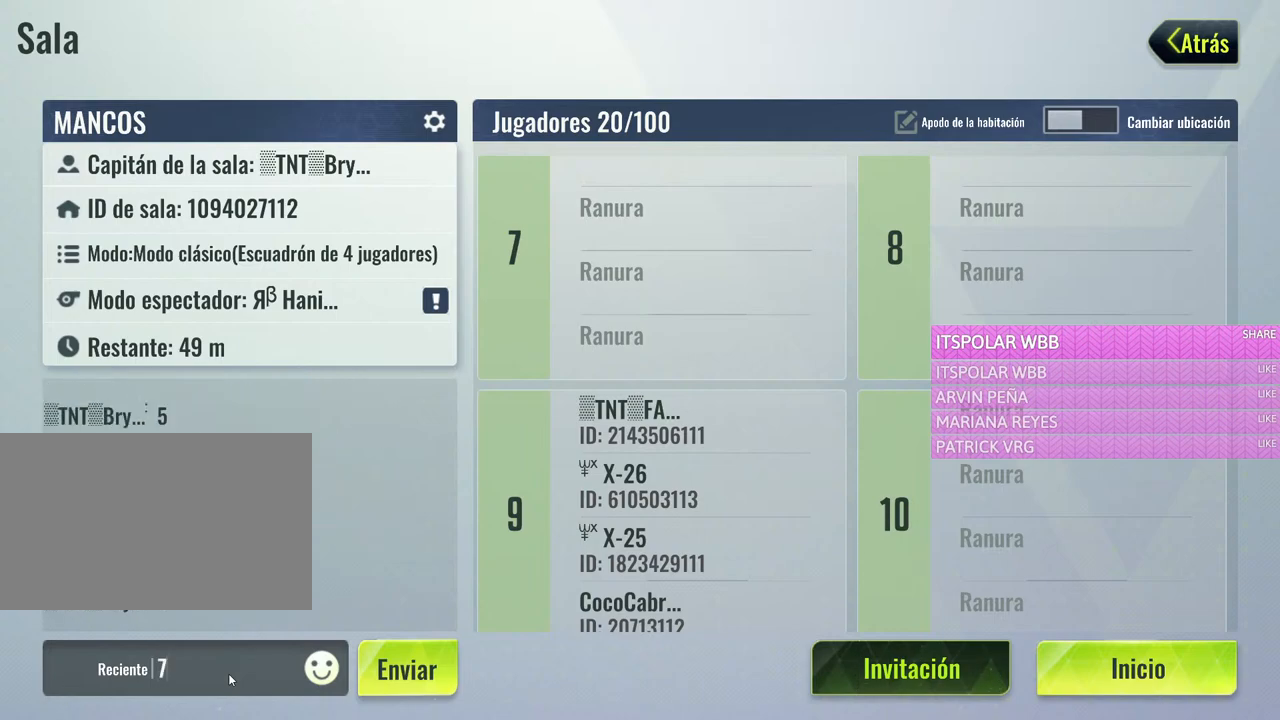
{"keys": [], "mouse": [], "events": []}
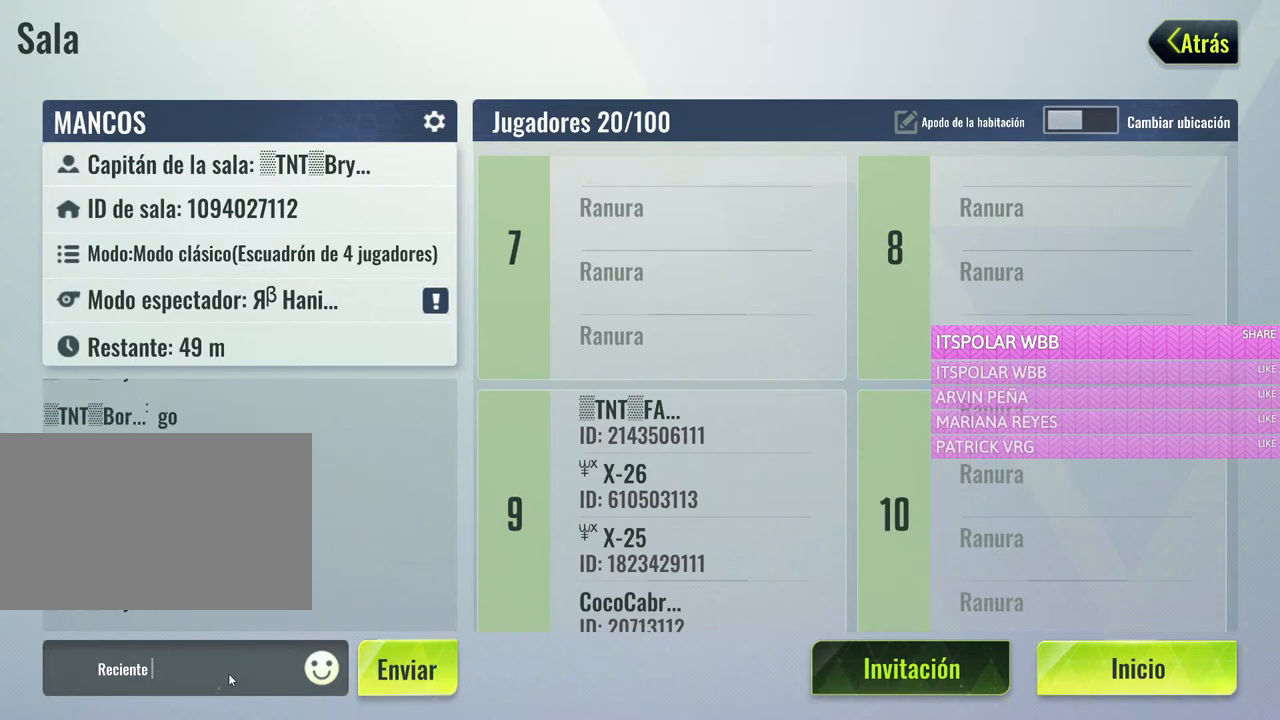
{"keys": [], "mouse": [], "events": []}
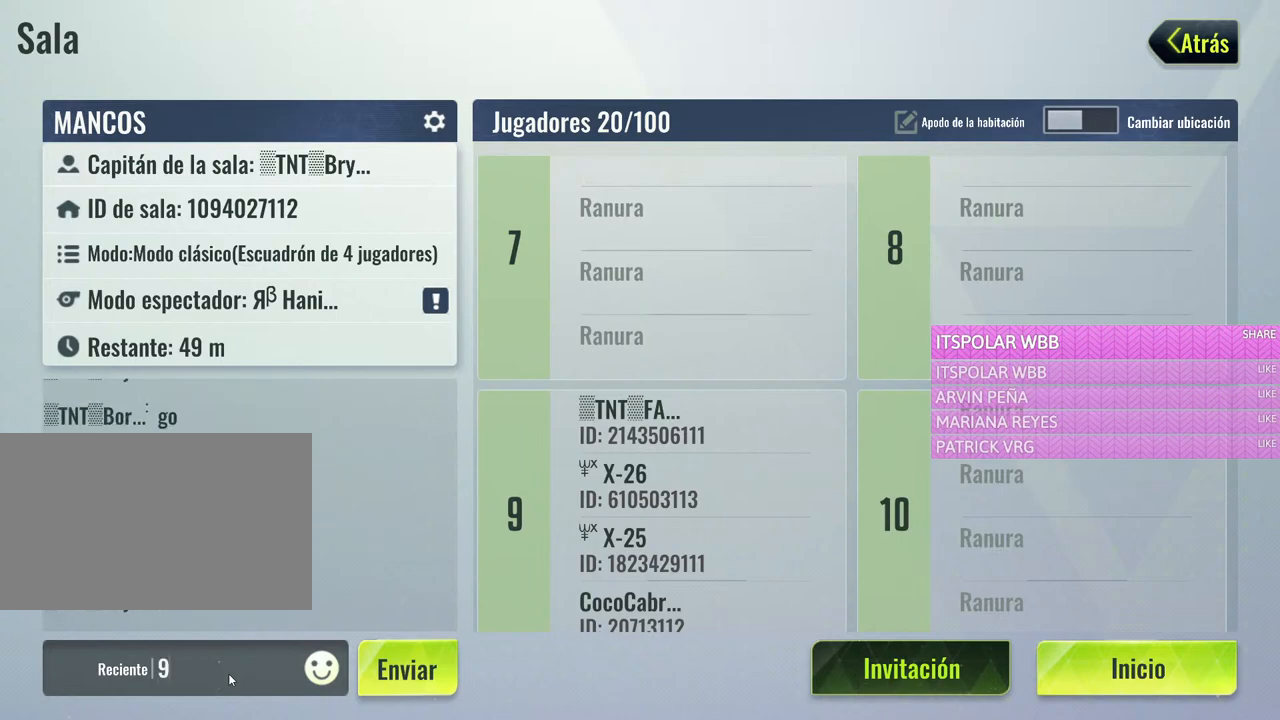
{"keys": [], "mouse": [], "events": []}
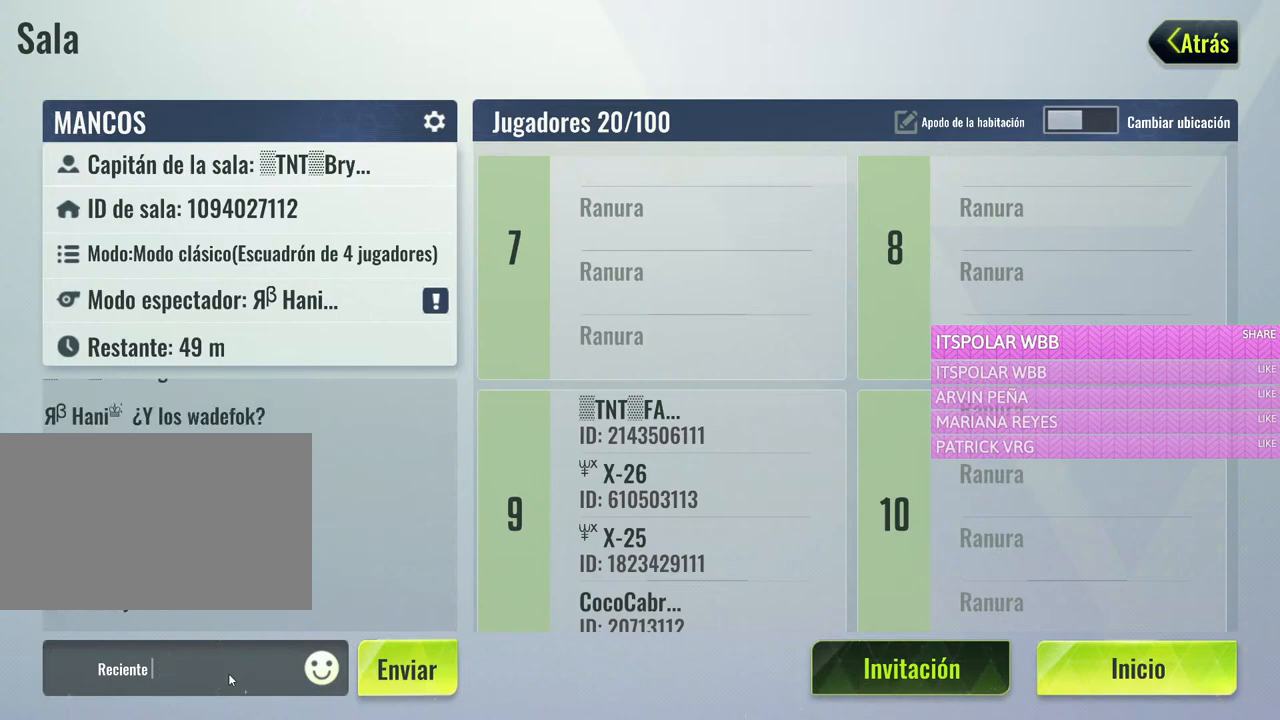
{"keys": ["1"], "mouse": [], "events": [[500, "1", "down"]]}
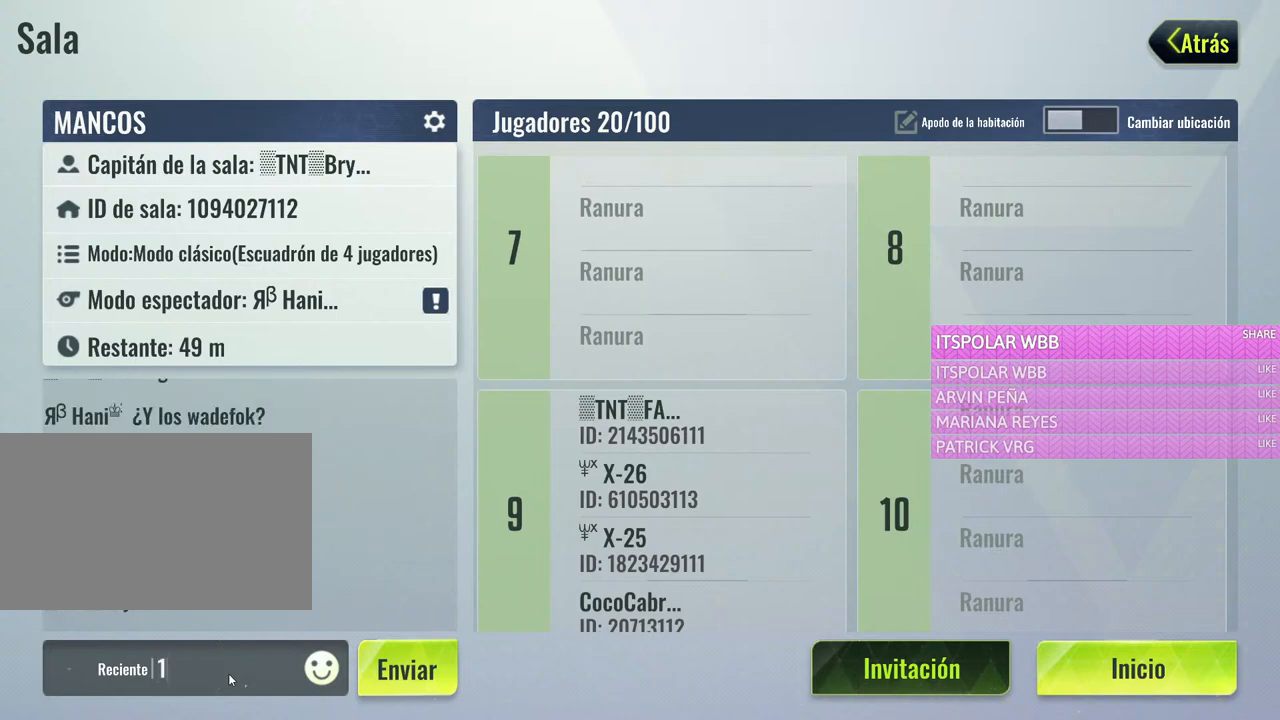
{"keys": [], "mouse": [], "events": [[100, "1", "up"]]}
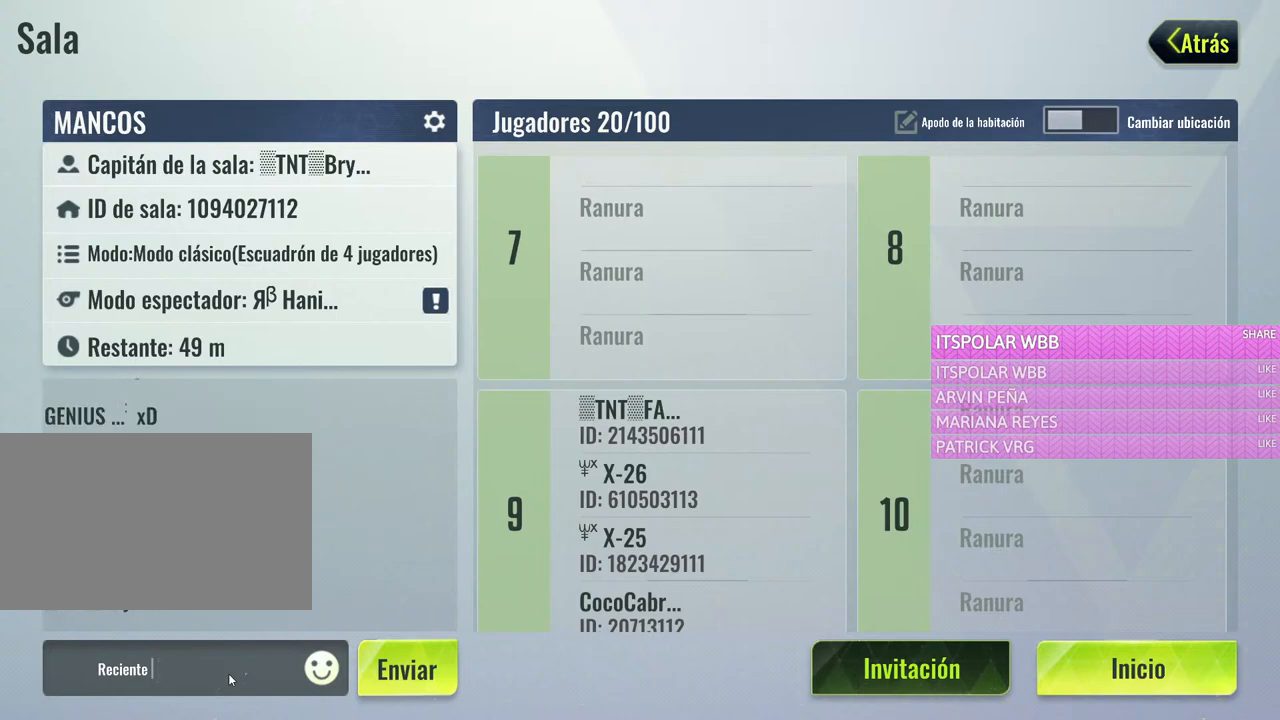
{"keys": [], "mouse": [], "events": []}
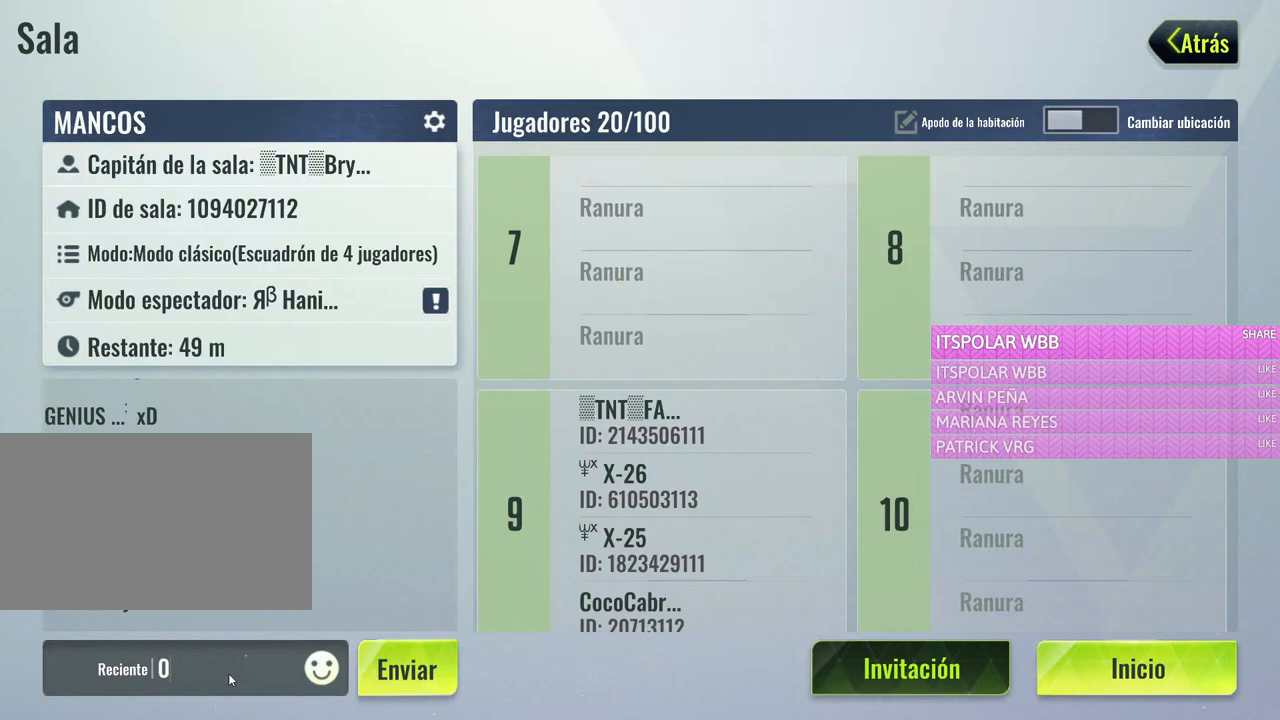
{"keys": [], "mouse": [], "events": []}
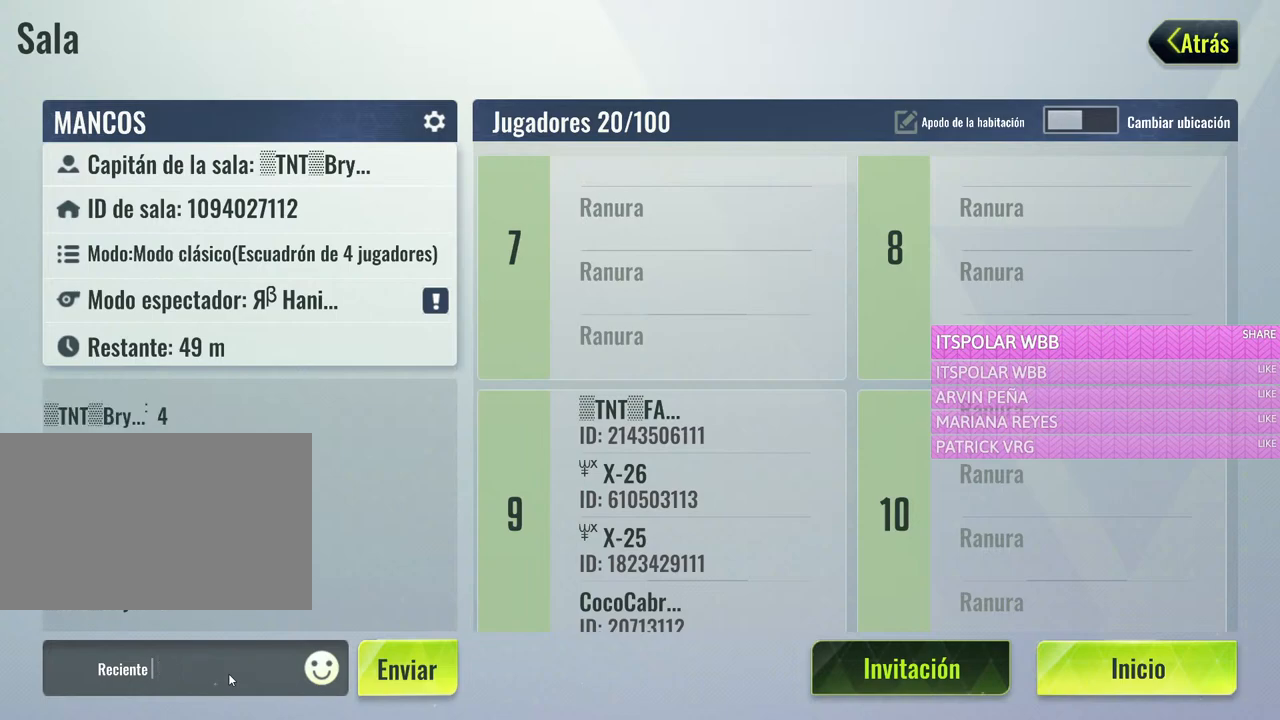
{"keys": [], "mouse": [], "events": []}
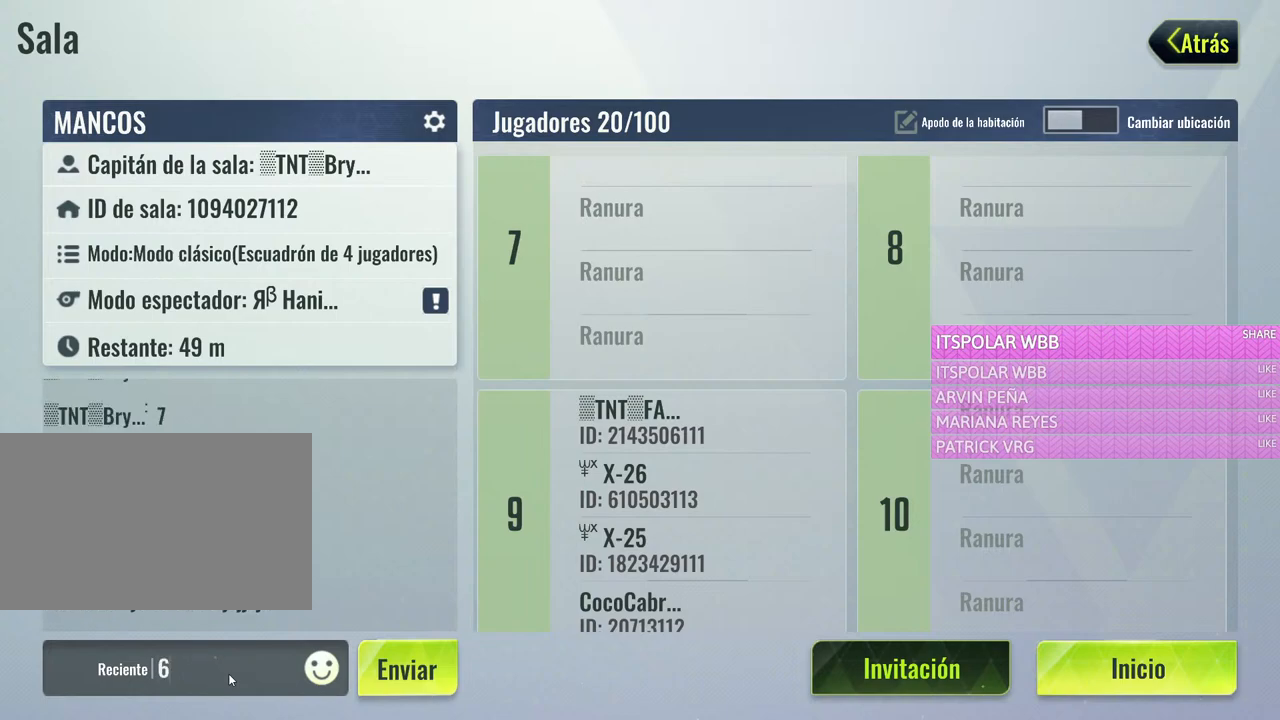
{"keys": [], "mouse": [], "events": []}
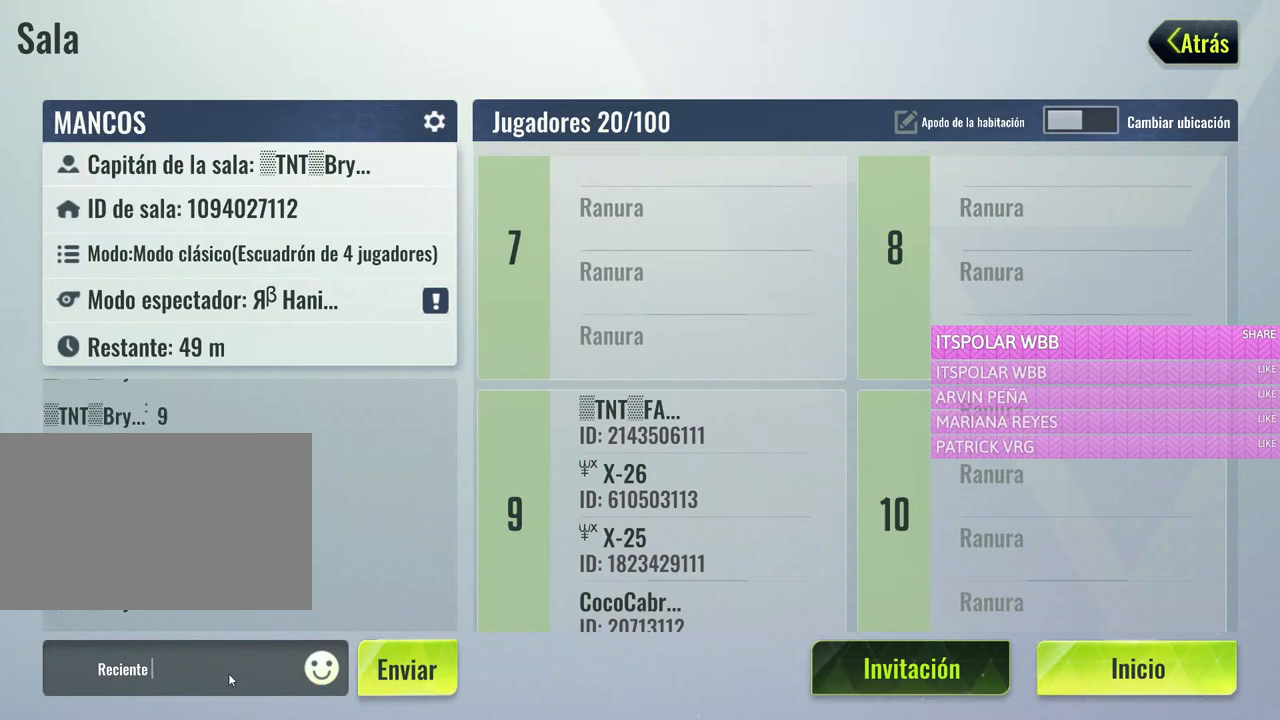
{"keys": [], "mouse": [], "events": []}
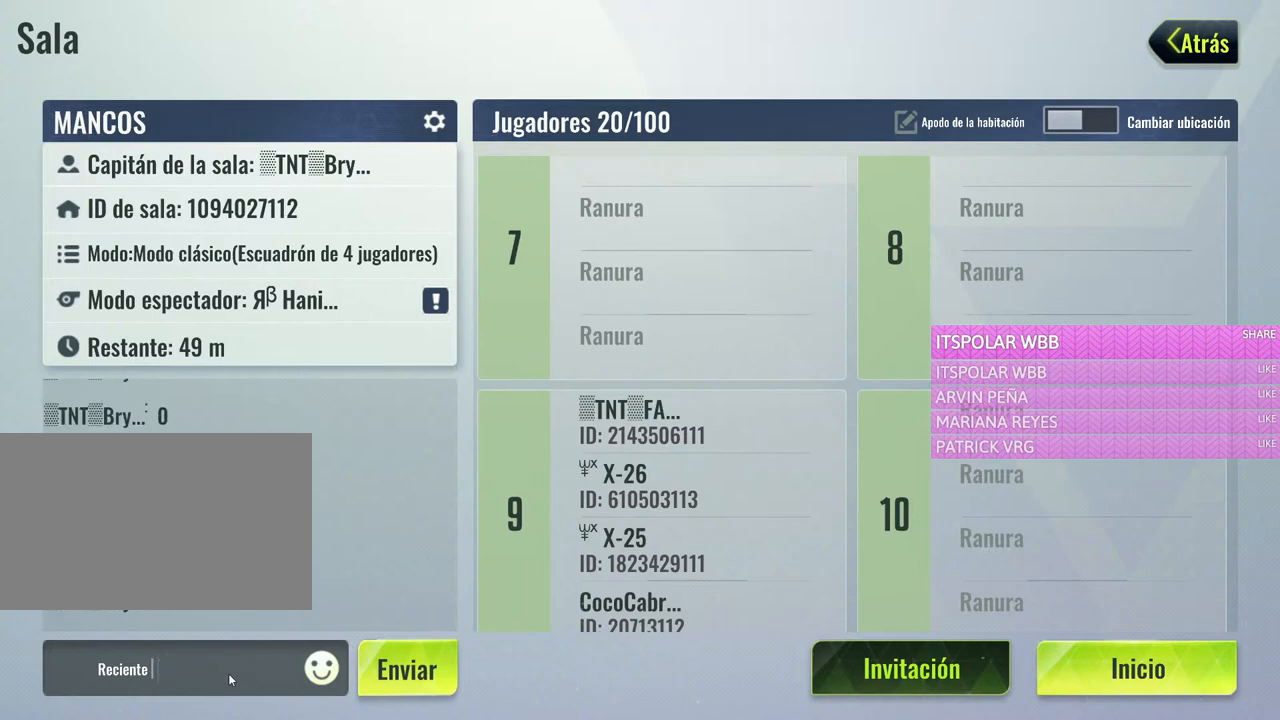
{"keys": [], "mouse": [], "events": []}
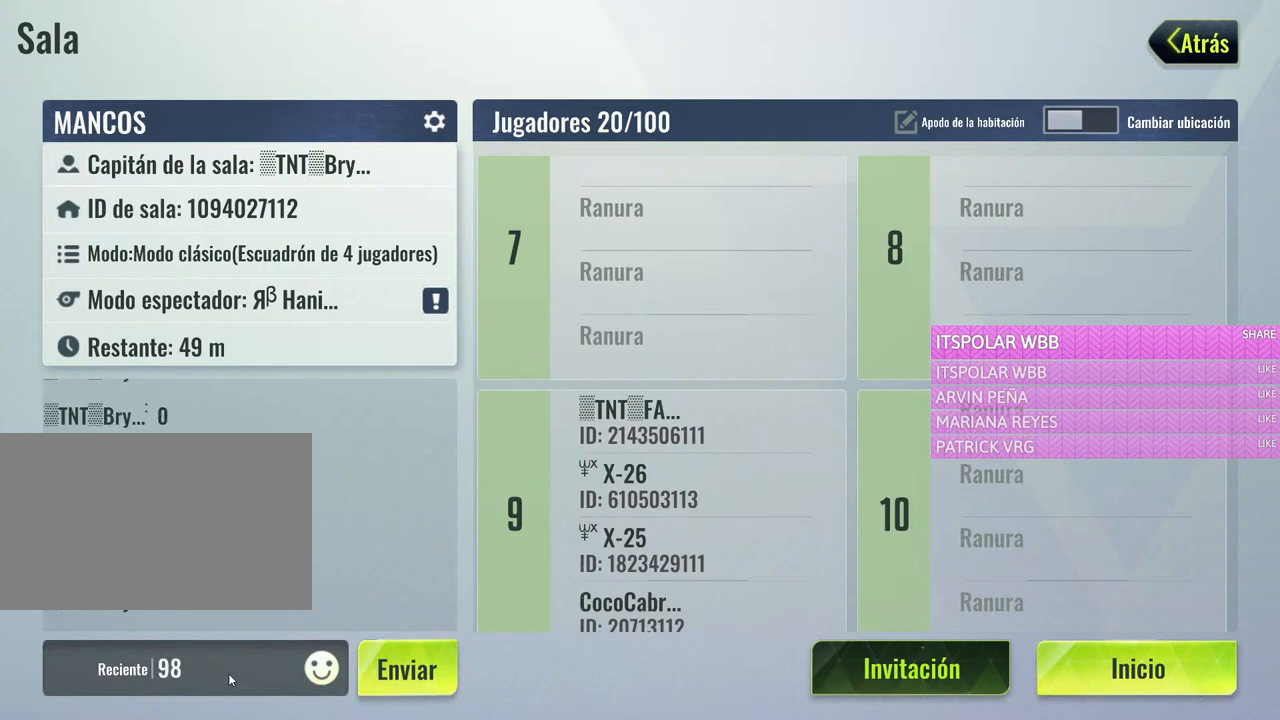
{"keys": ["3"], "mouse": [], "events": [[500, "3", "down"]]}
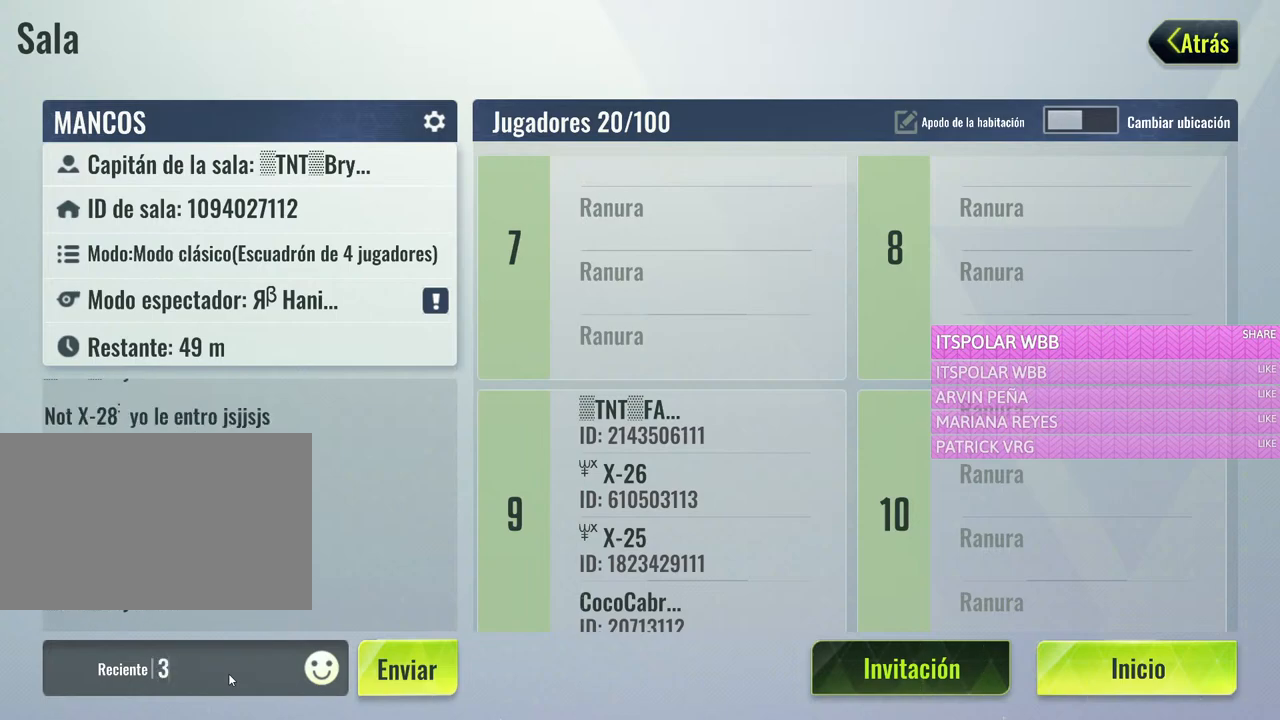
{"keys": [], "mouse": [], "events": [[133, "3", "up"]]}
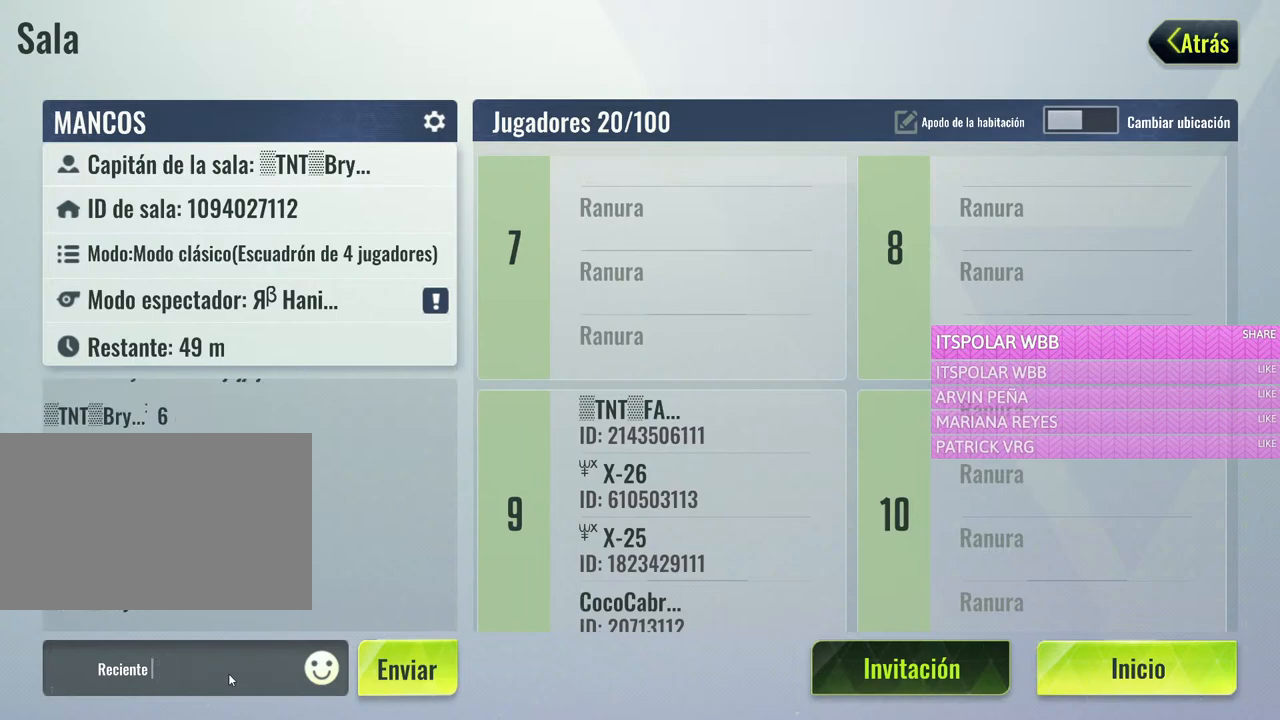
{"keys": [], "mouse": [], "events": []}
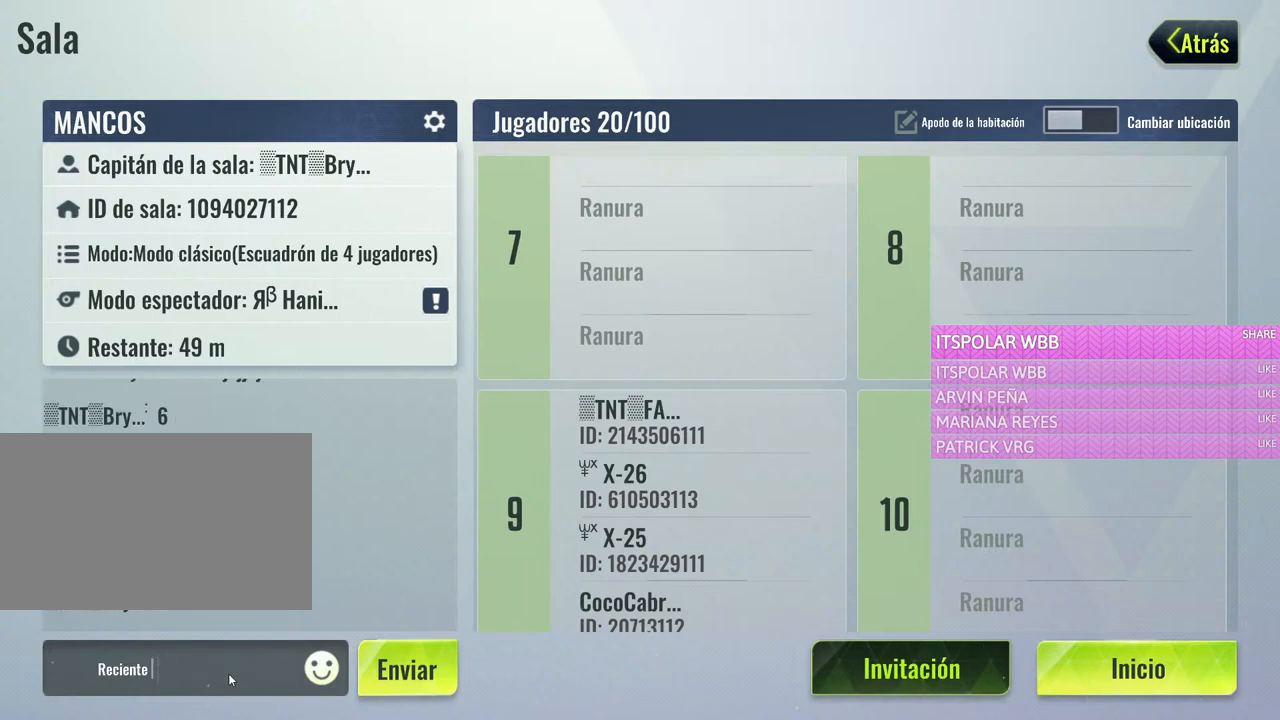
{"keys": [], "mouse": [], "events": []}
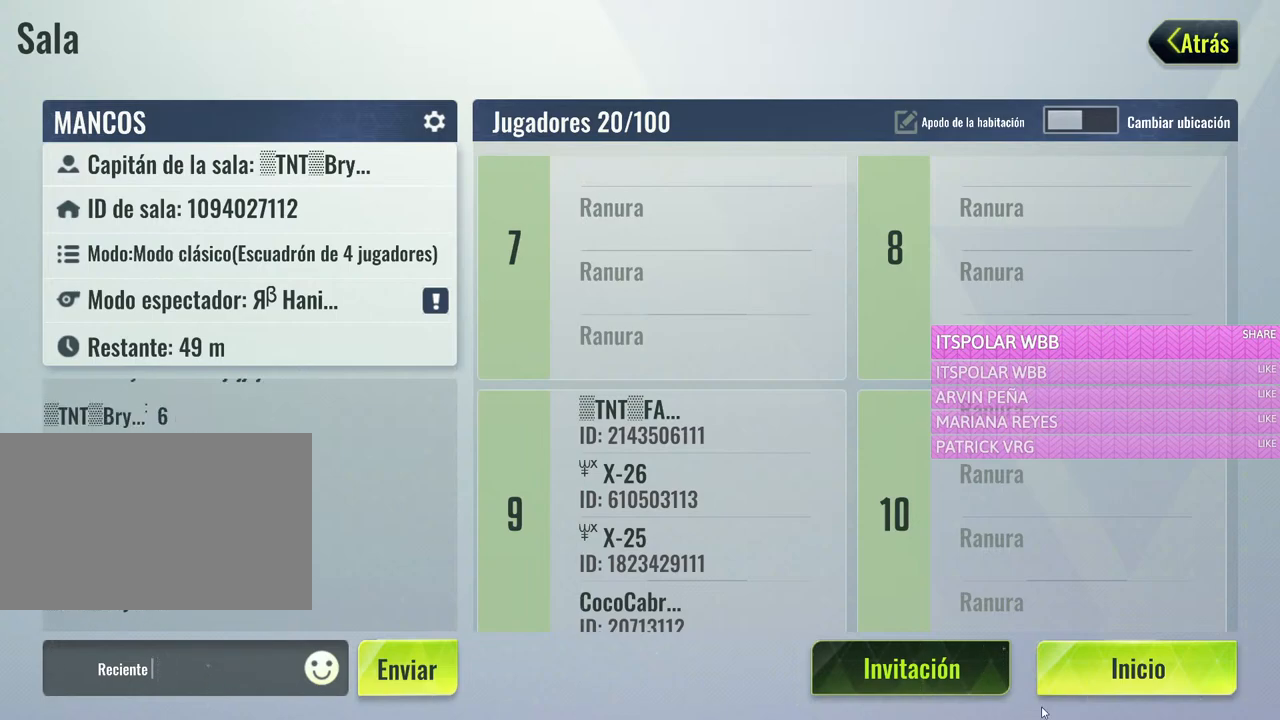
{"keys": [], "mouse": [], "events": []}
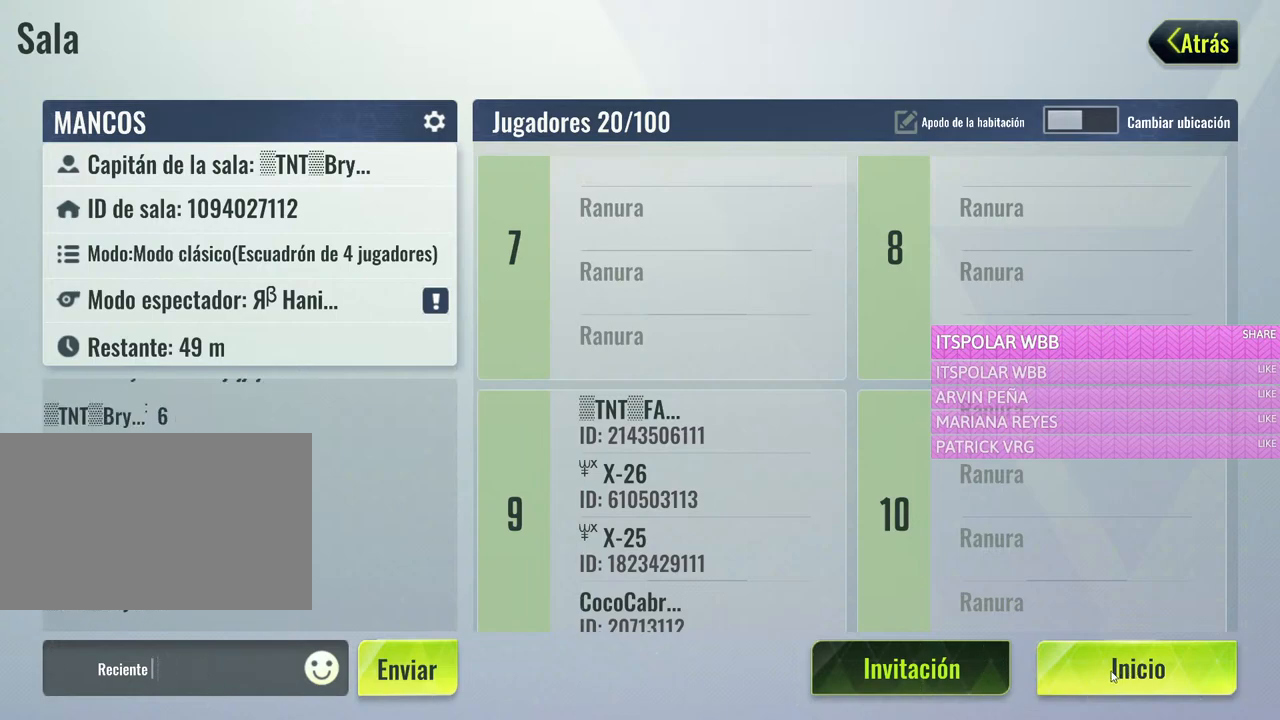
{"keys": [], "mouse": [], "events": []}
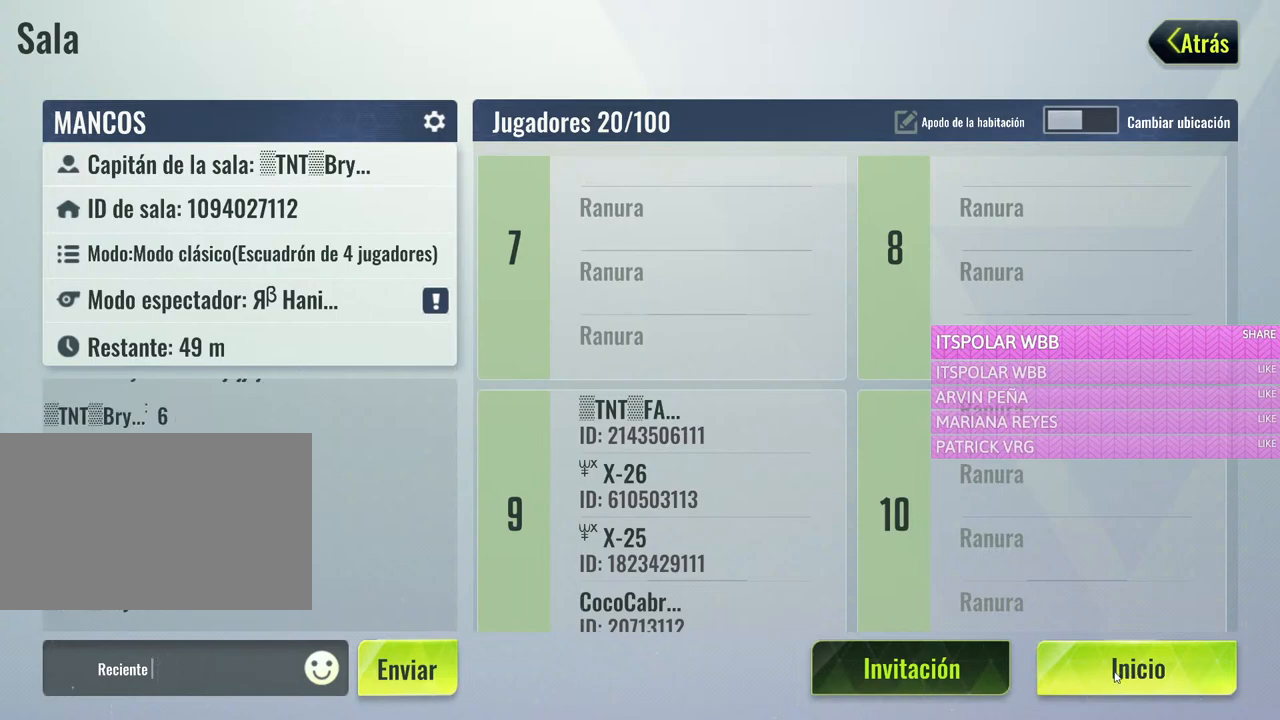
{"keys": [], "mouse": [], "events": []}
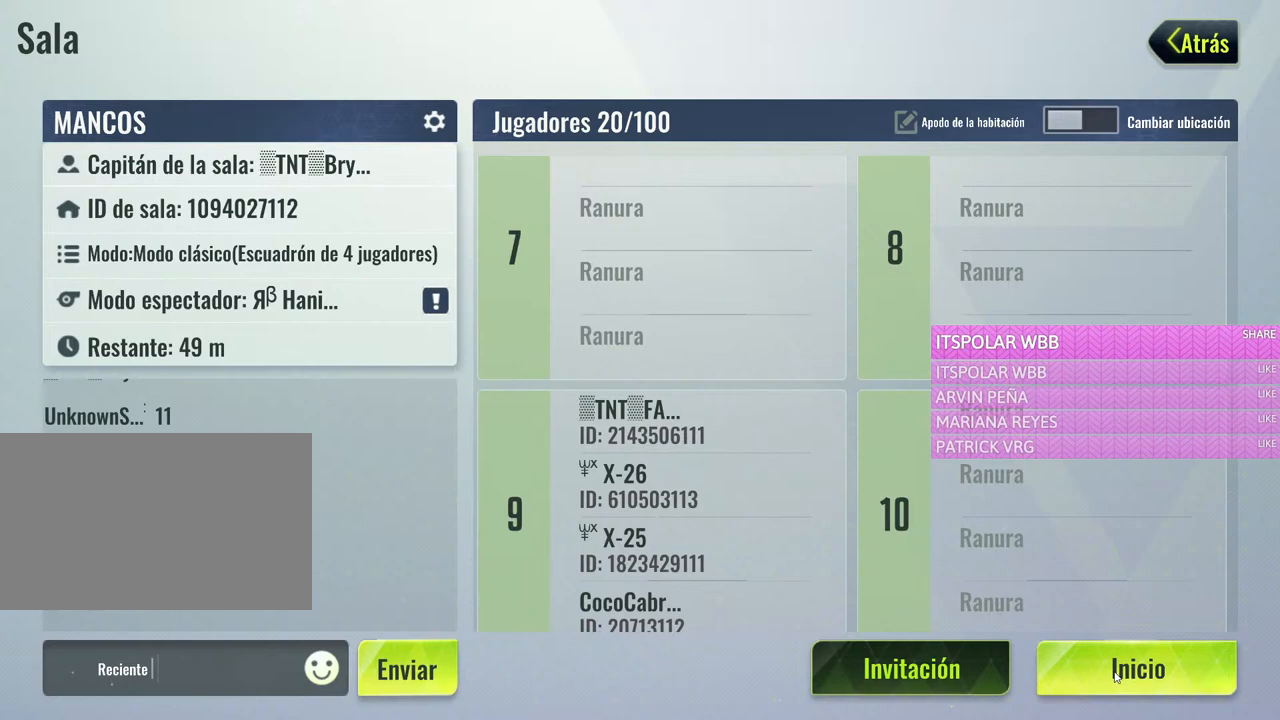
{"keys": [], "mouse": [], "events": [[133, "mouse_left", "down"], [267, "mouse_left", "up"]]}
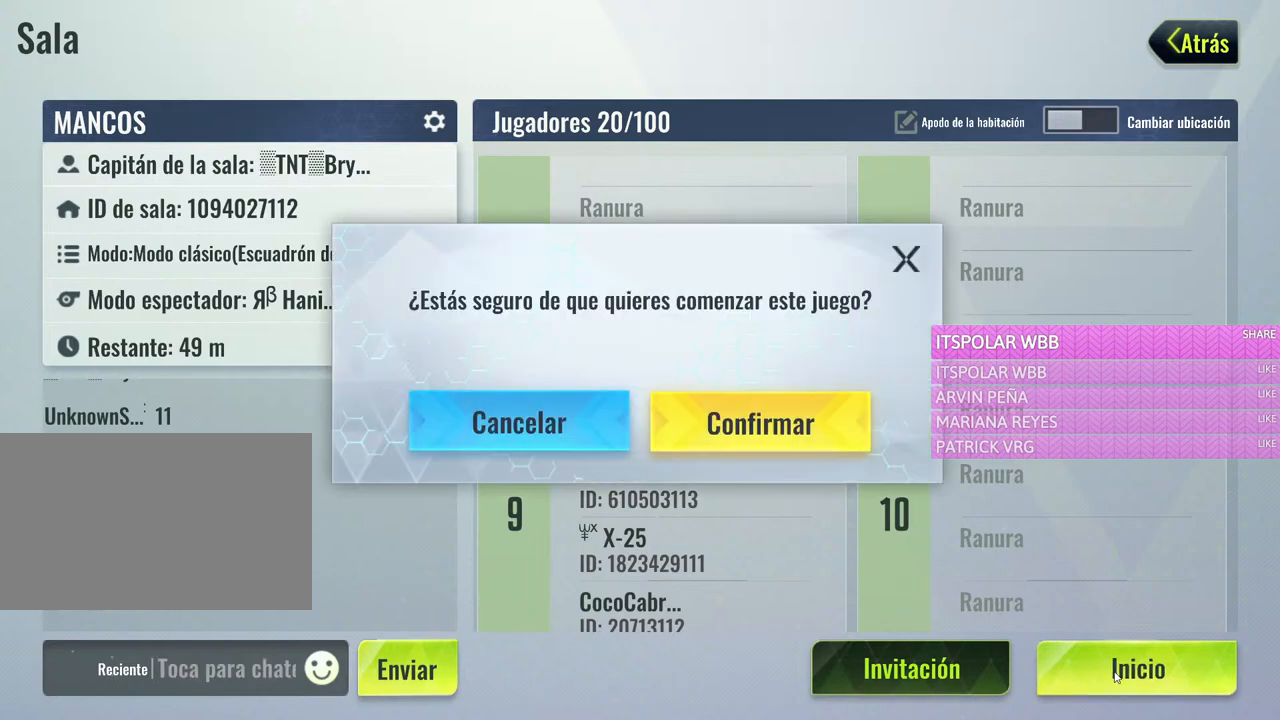
{"keys": [], "mouse": [], "events": []}
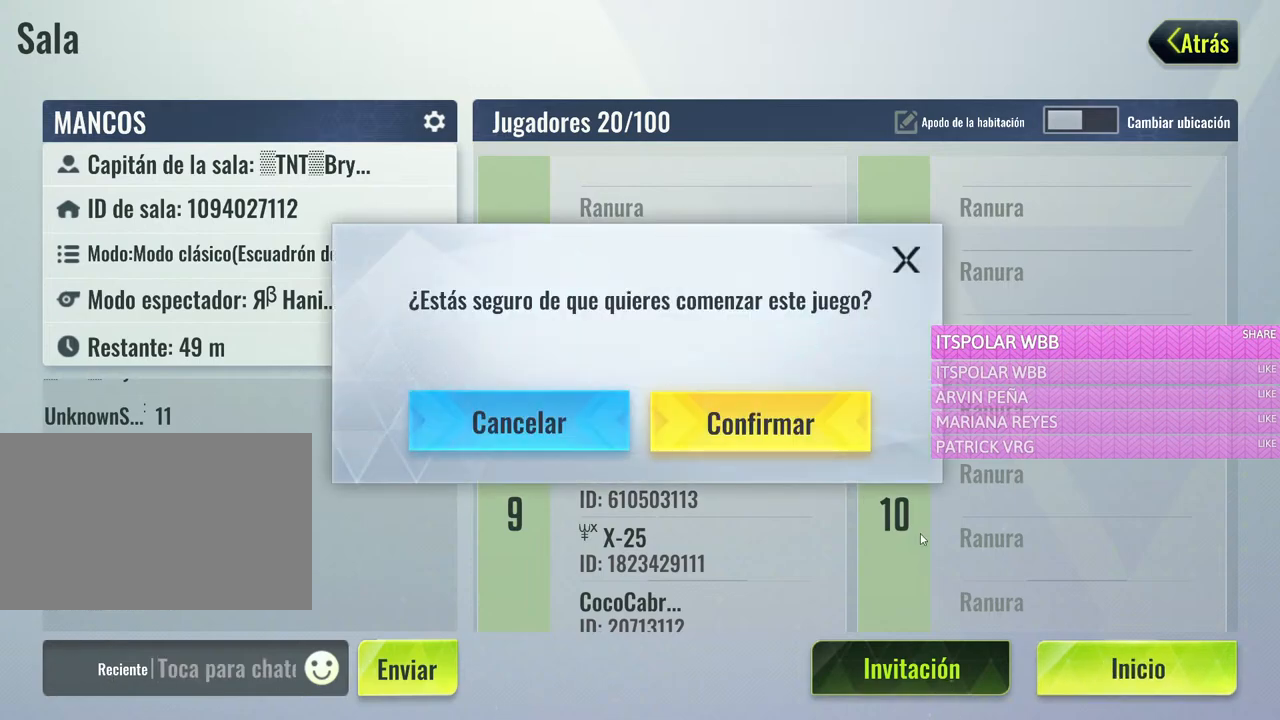
{"keys": [], "mouse": [], "events": []}
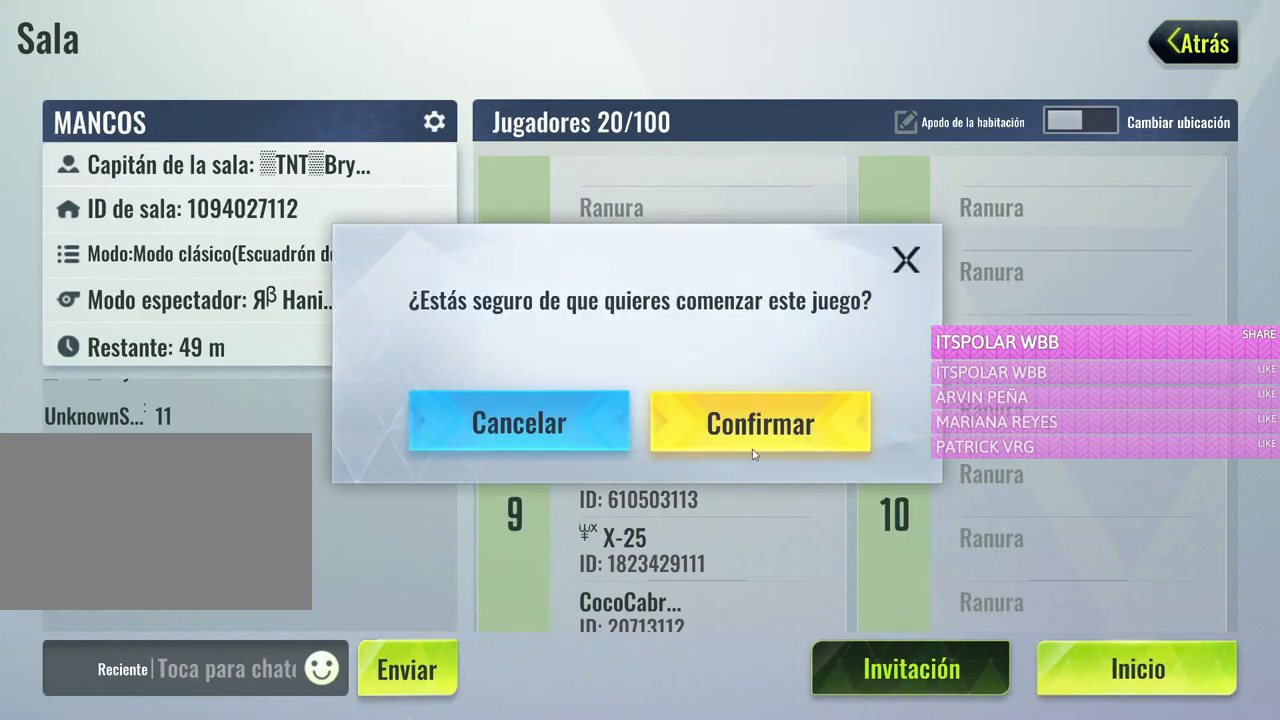
{"keys": [], "mouse": [], "events": []}
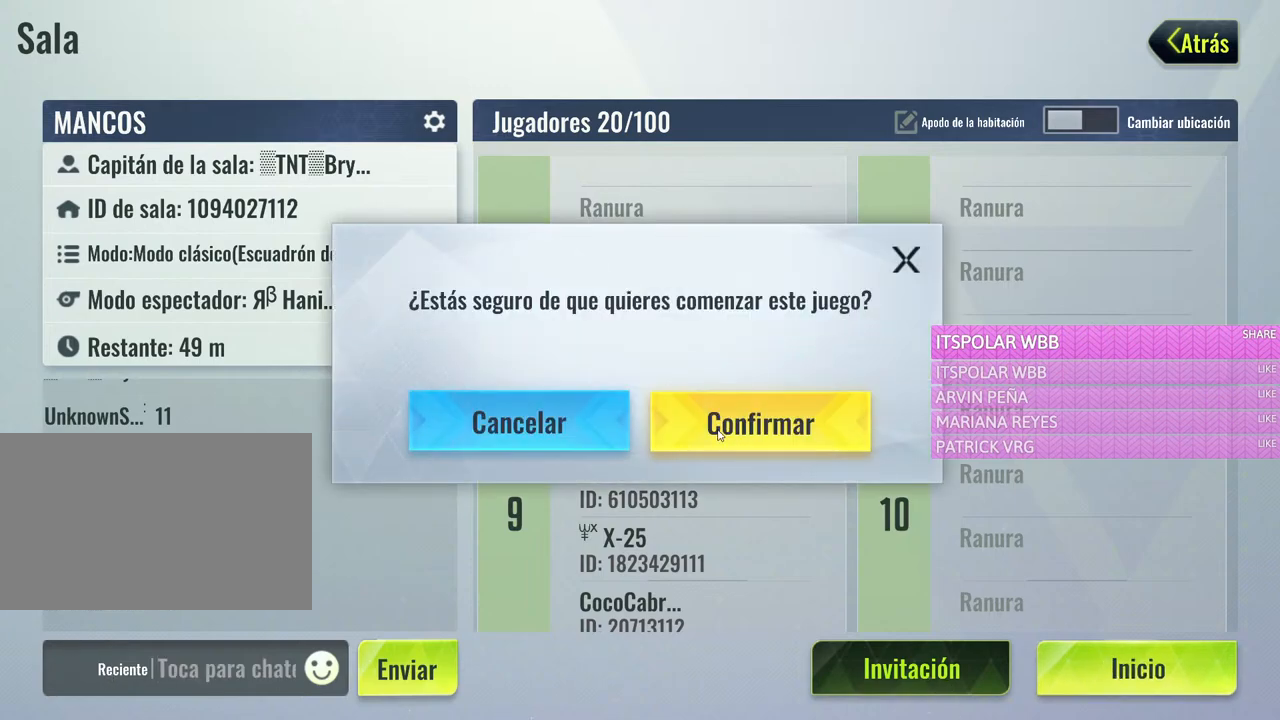
{"keys": [], "mouse": [], "events": []}
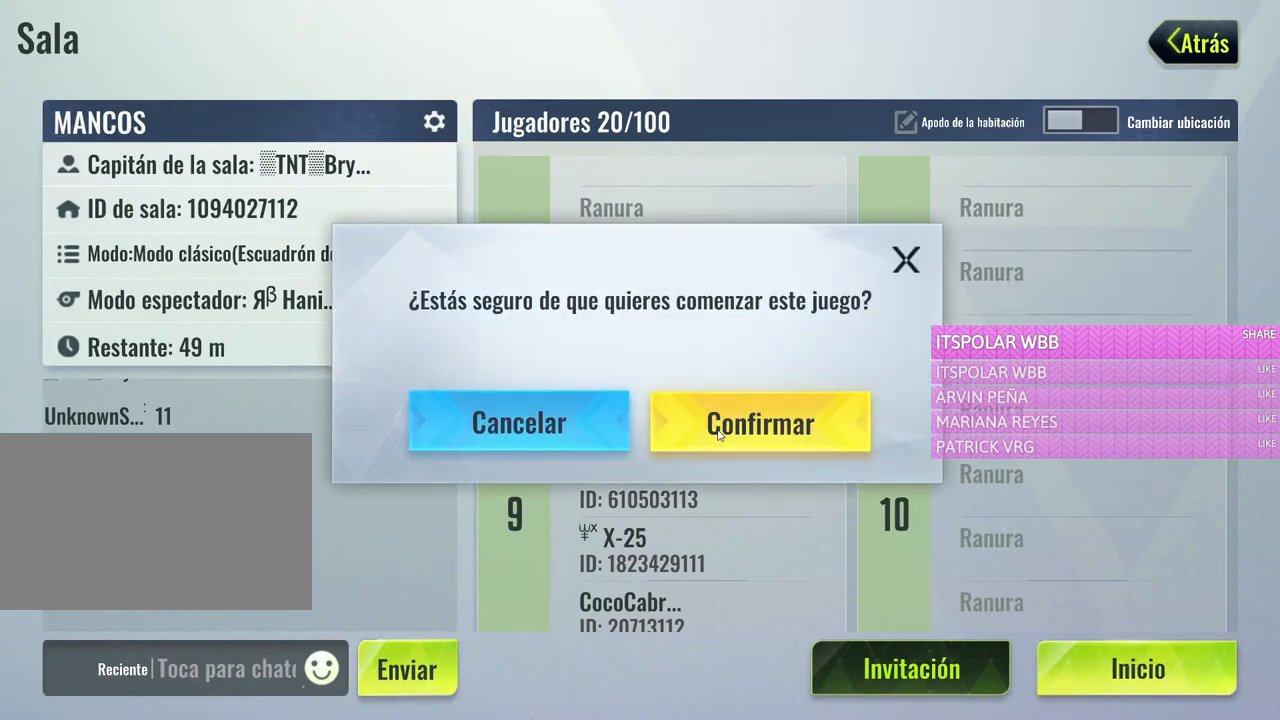
{"keys": [], "mouse": [], "events": [[350, "mouse_left", "down"], [450, "mouse_left", "up"]]}